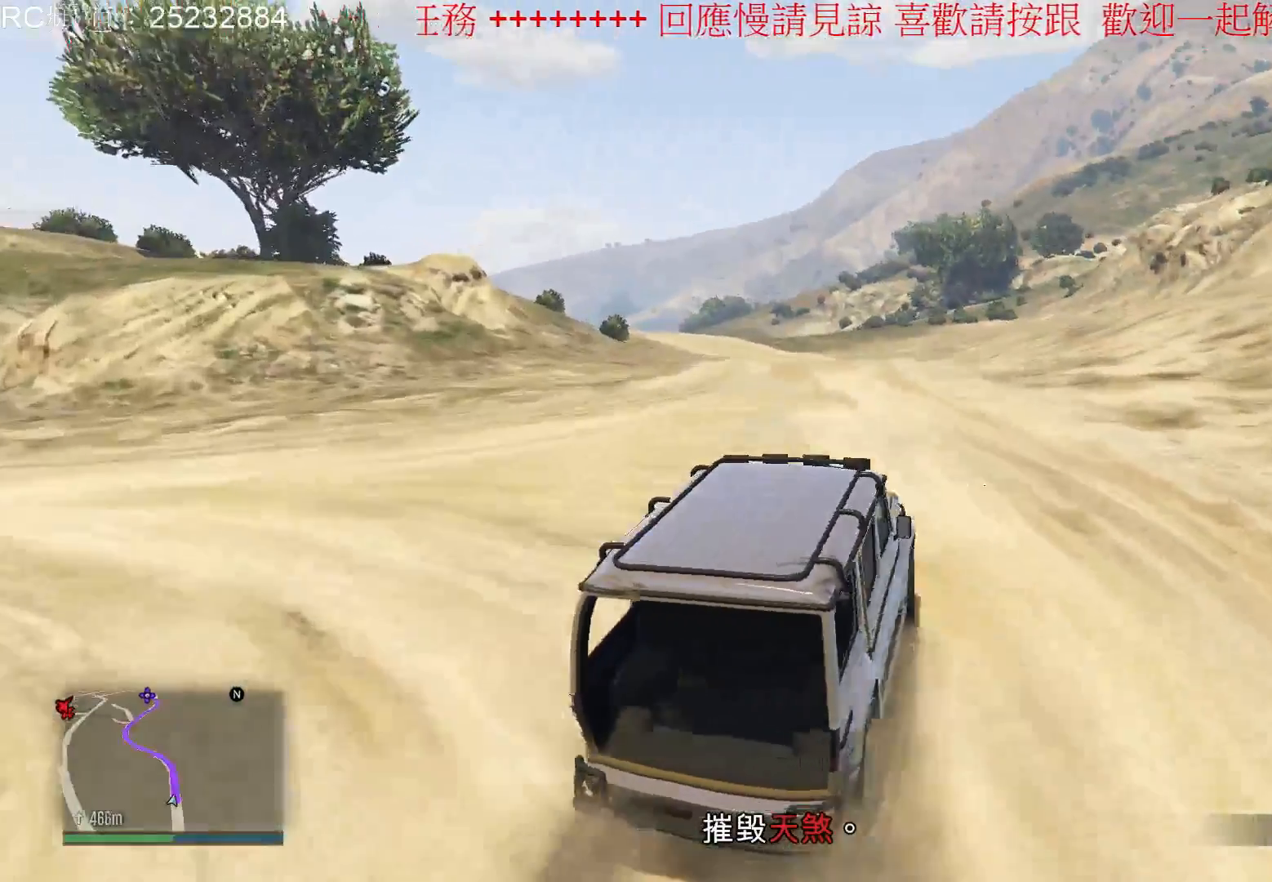
Gameplay with a controller (Xbox layout); each line is a JSON object with the inputs held at the frame after it. "events" lists button and stick changes between this image and that frame as [ms after this image, input, new state], when the widget could be followed in between. Not read: L3 R3.
{"buttons": ["R2"], "left_stick": "center", "right_stick": "up-right", "events": [[467, "right_stick", "up-right"]]}
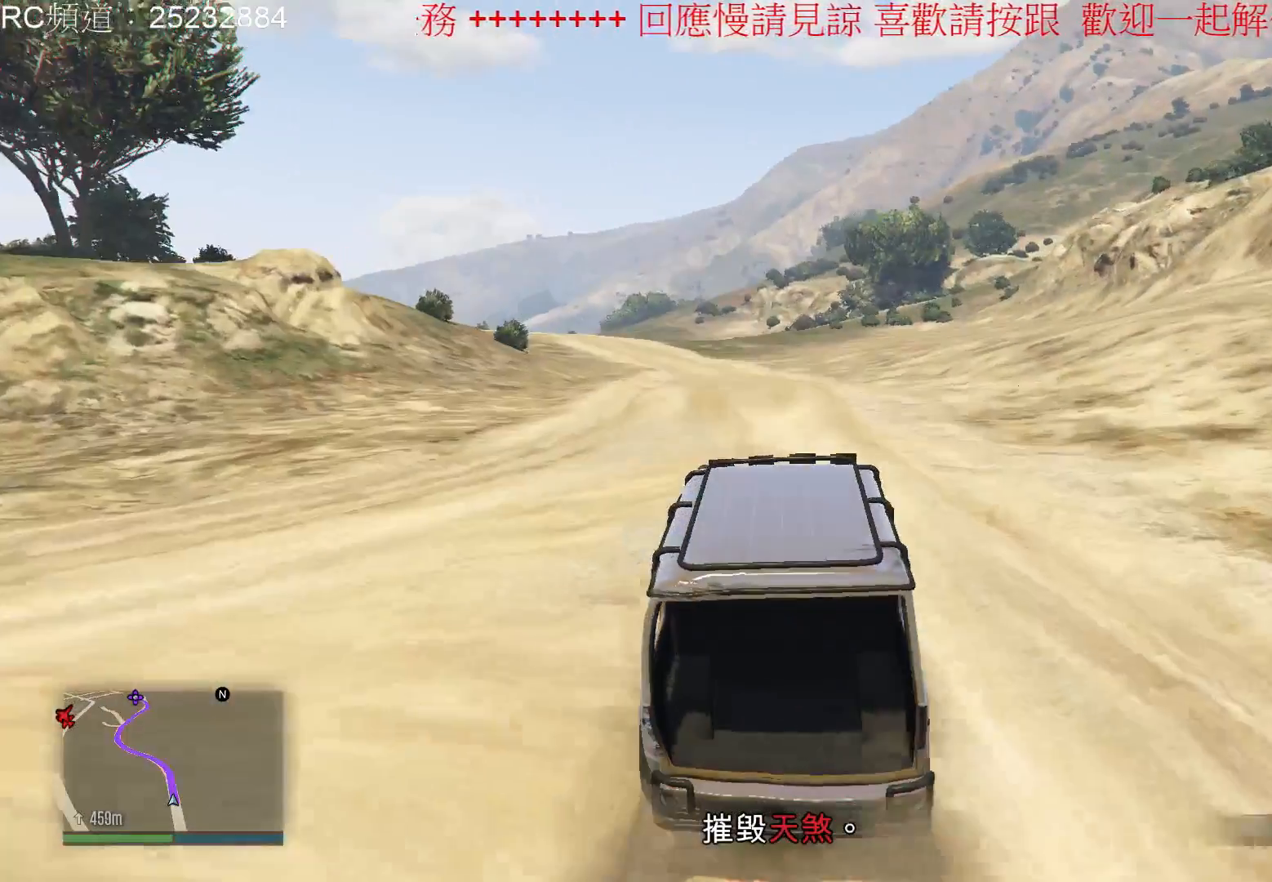
{"buttons": ["R2"], "left_stick": "center", "right_stick": "up-right", "events": []}
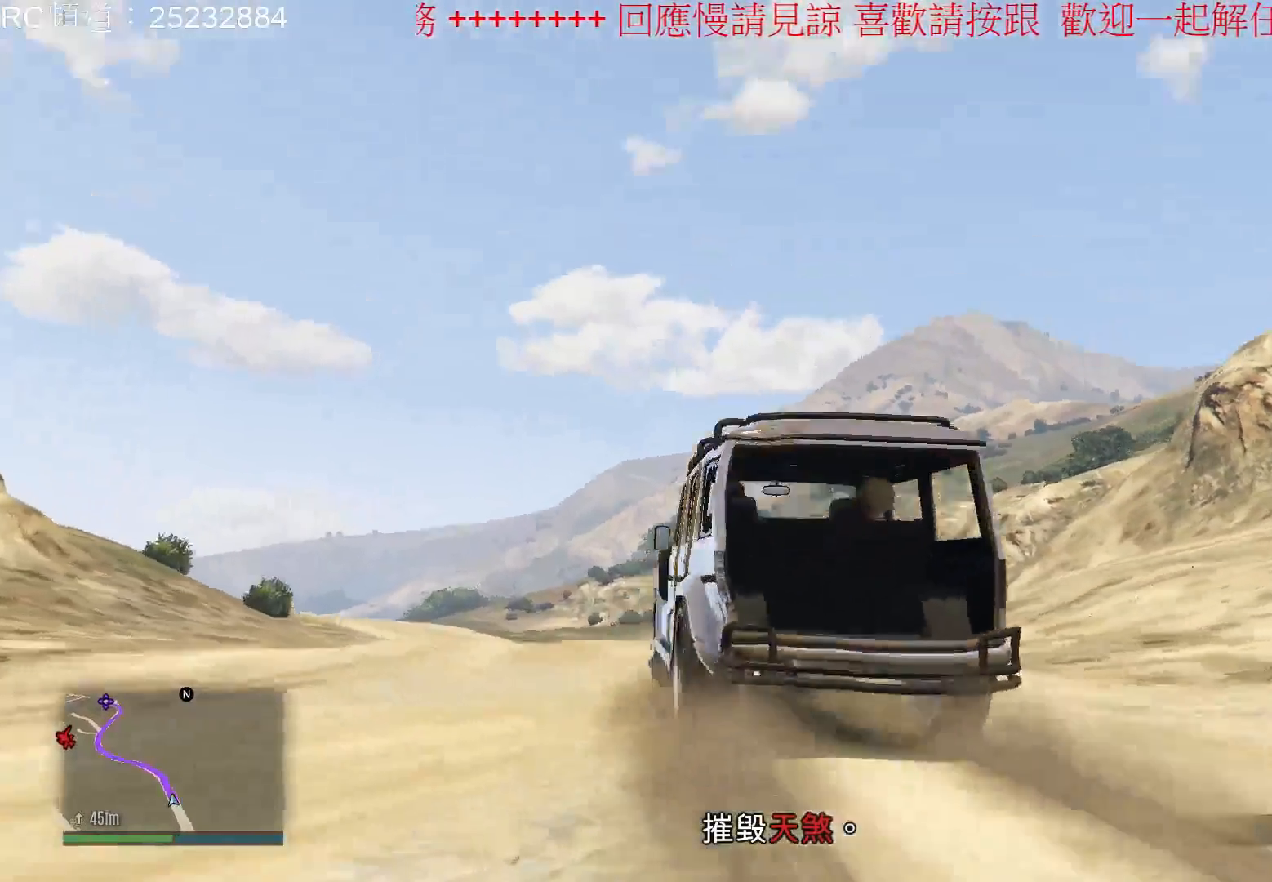
{"buttons": ["R2"], "left_stick": "left", "right_stick": "center", "events": [[67, "left_stick", "left"], [100, "right_stick", "center"], [433, "left_stick", "center"], [500, "left_stick", "left"]]}
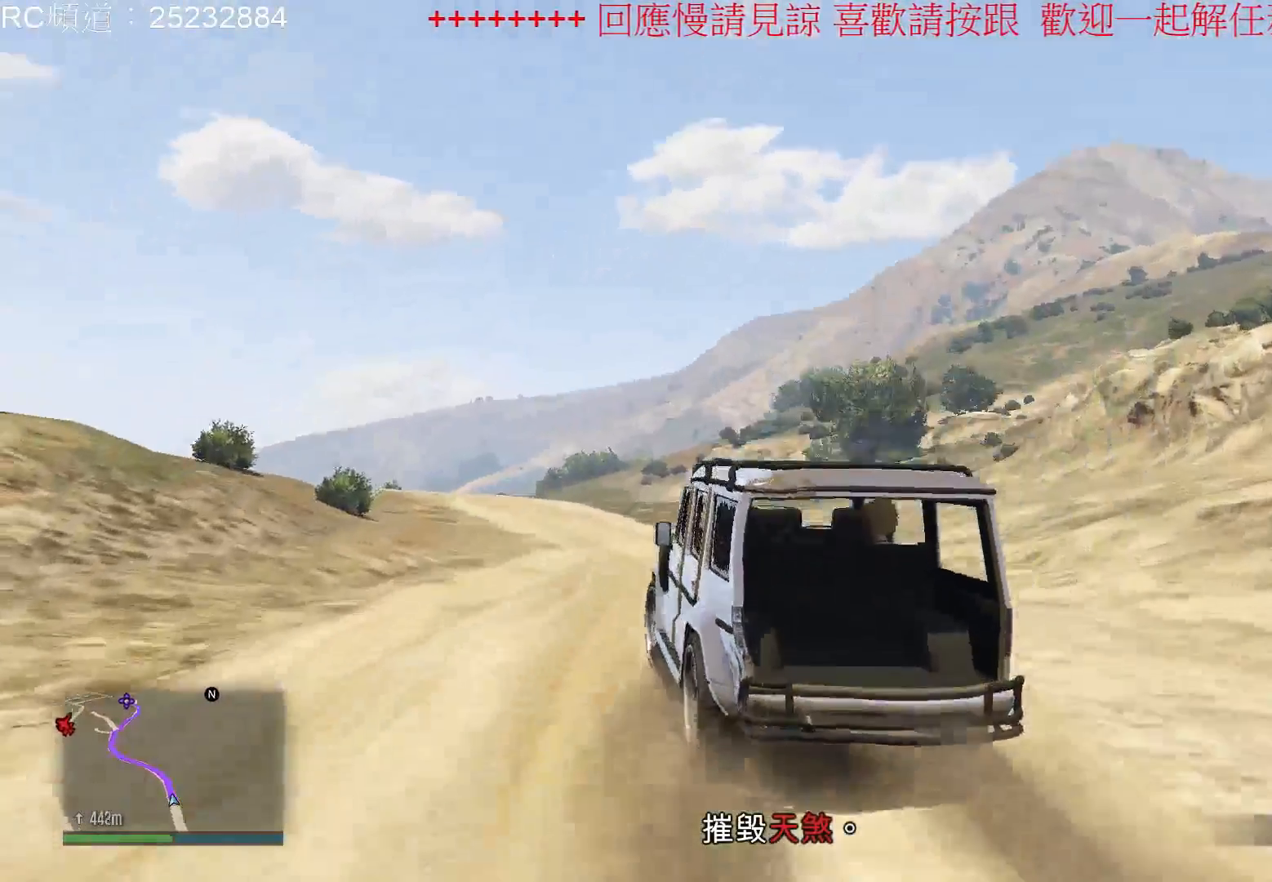
{"buttons": ["R2"], "left_stick": "center", "right_stick": "center", "events": [[233, "left_stick", "center"]]}
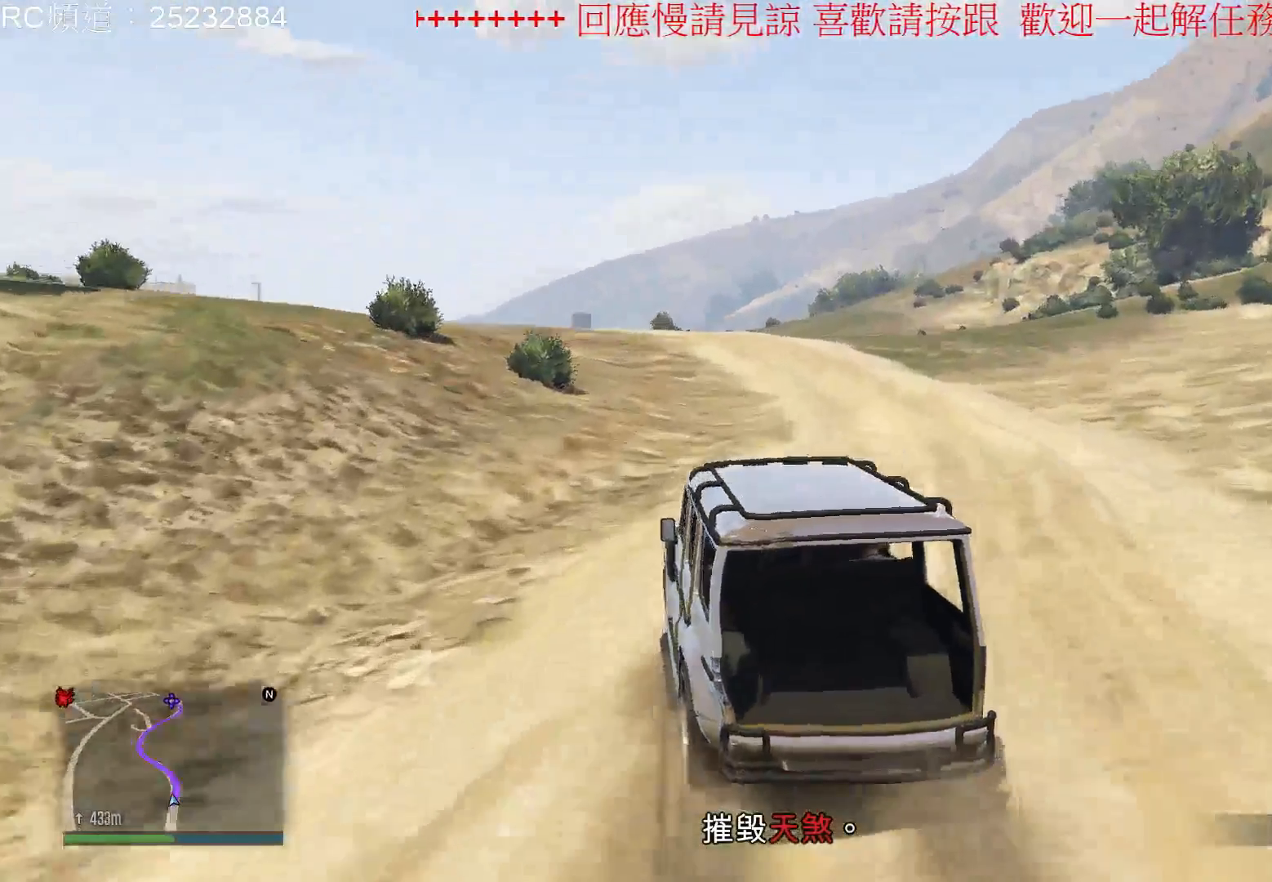
{"buttons": ["R2"], "left_stick": "center", "right_stick": "center", "events": [[133, "left_stick", "right"], [333, "left_stick", "center"]]}
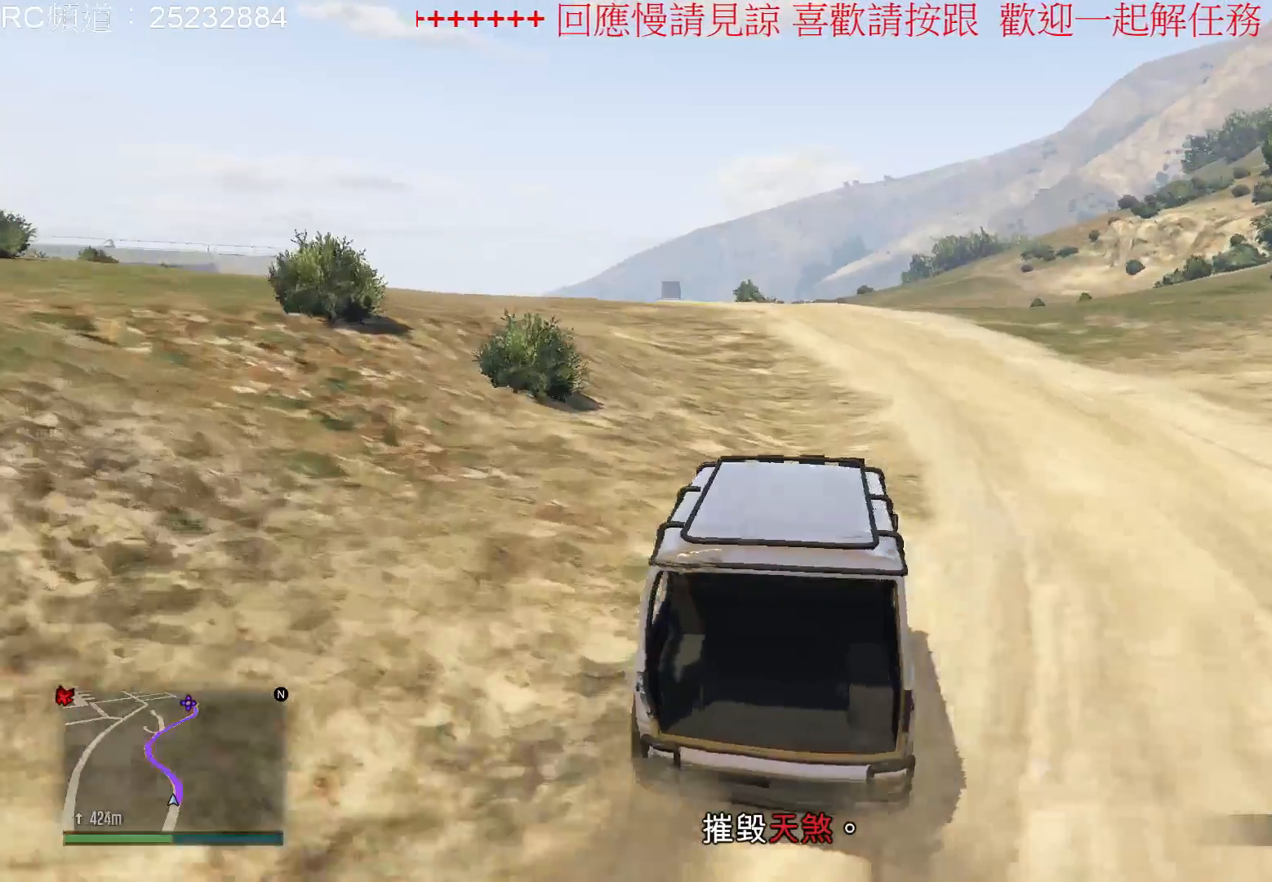
{"buttons": ["R2"], "left_stick": "center", "right_stick": "center", "events": []}
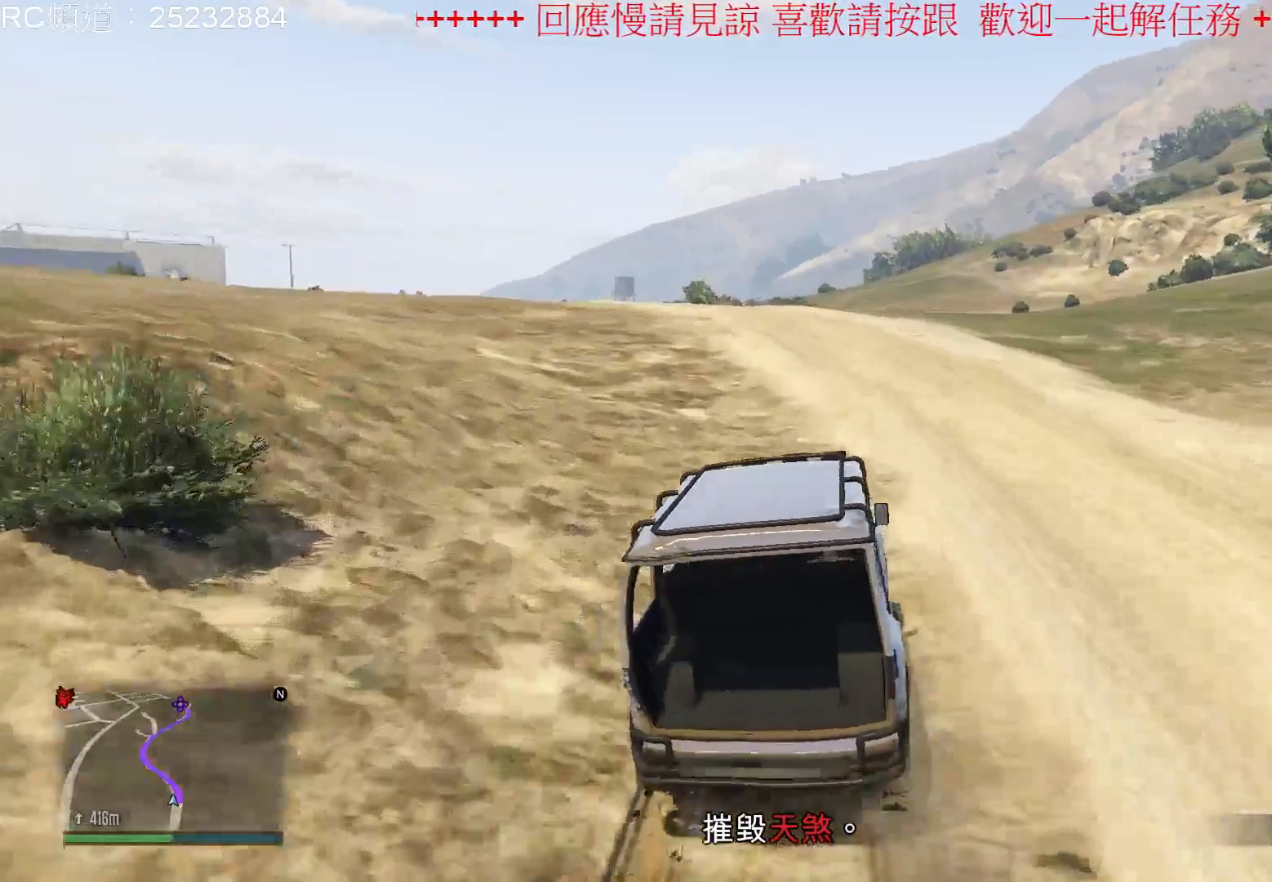
{"buttons": ["R2"], "left_stick": "center", "right_stick": "center", "events": [[233, "left_stick", "left"], [433, "left_stick", "center"]]}
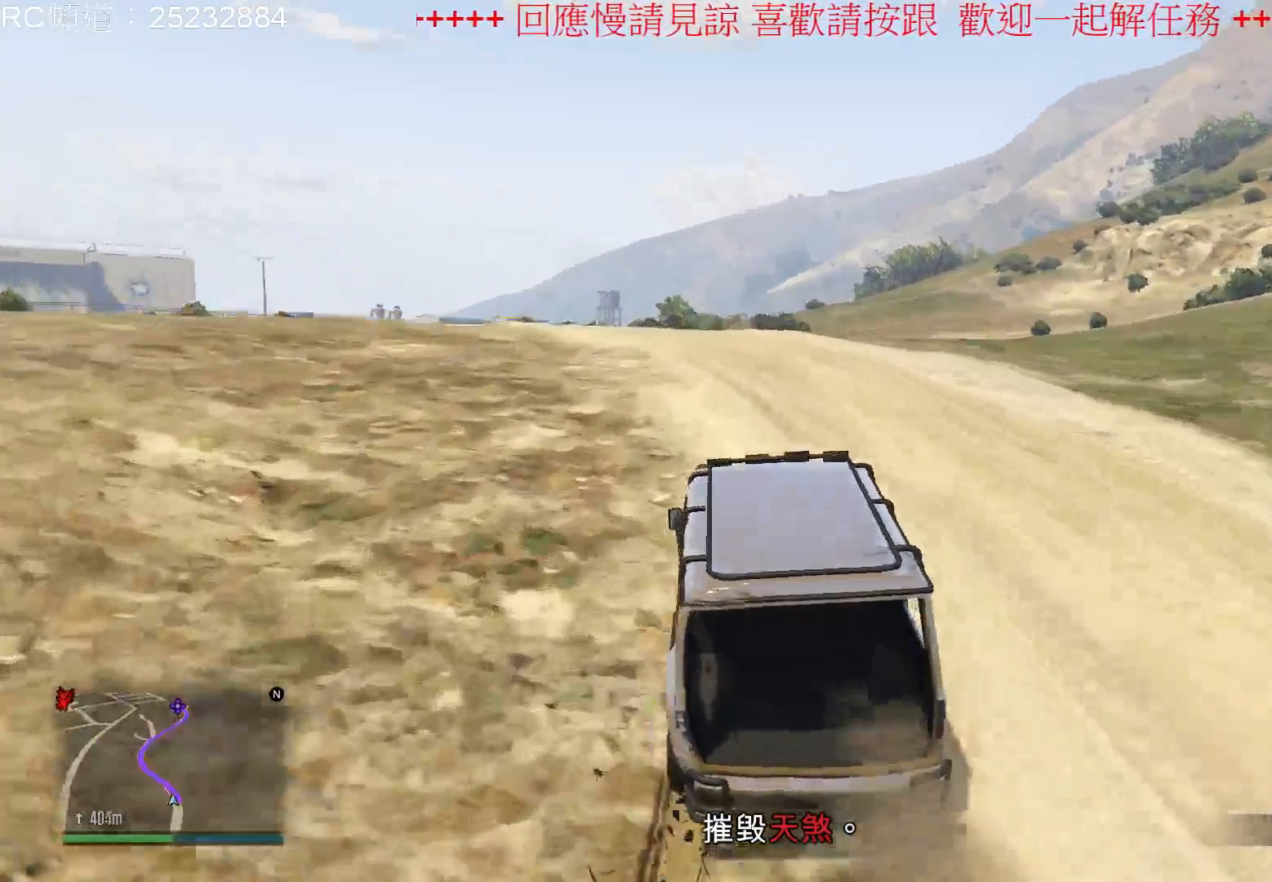
{"buttons": ["R2"], "left_stick": "center", "right_stick": "center", "events": []}
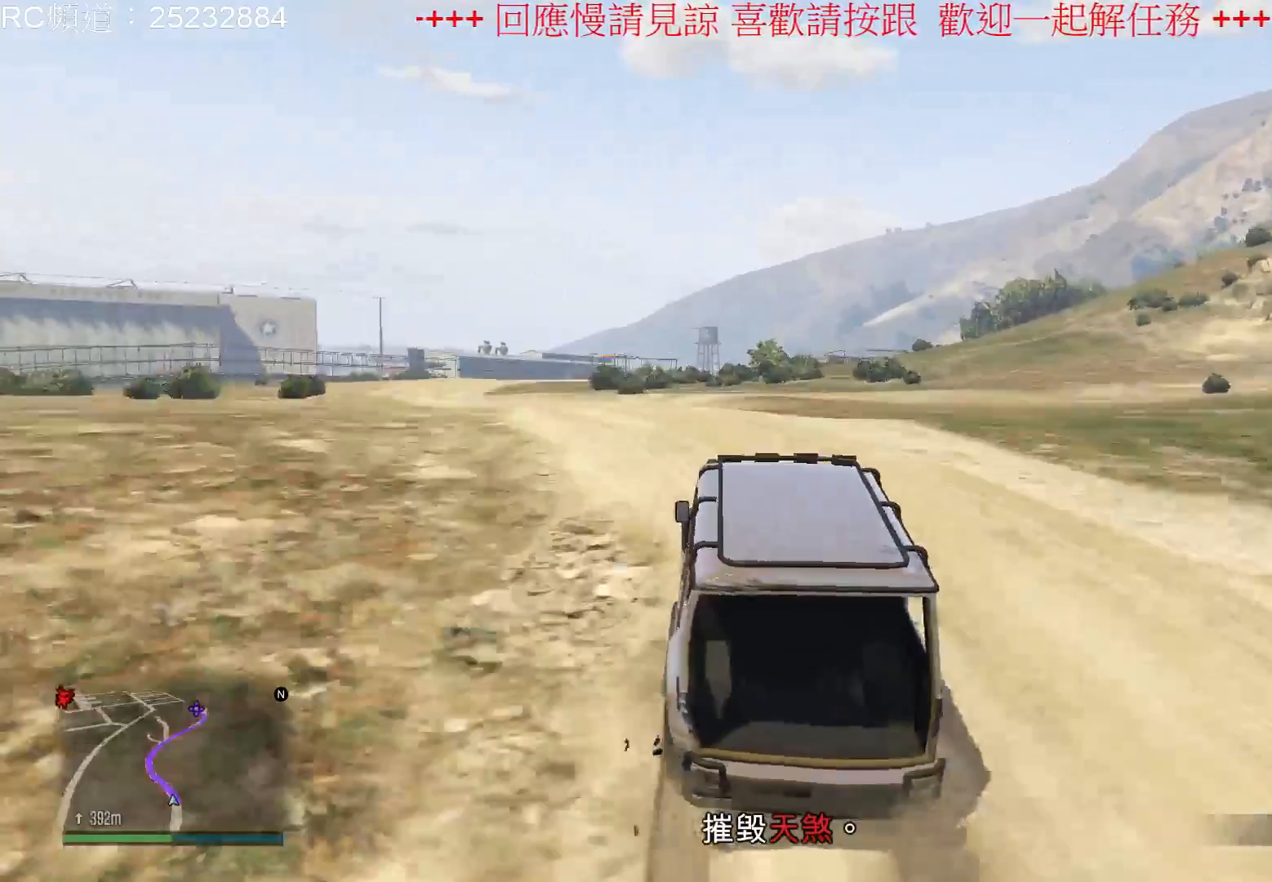
{"buttons": ["R2"], "left_stick": "left", "right_stick": "center", "events": [[500, "left_stick", "left"]]}
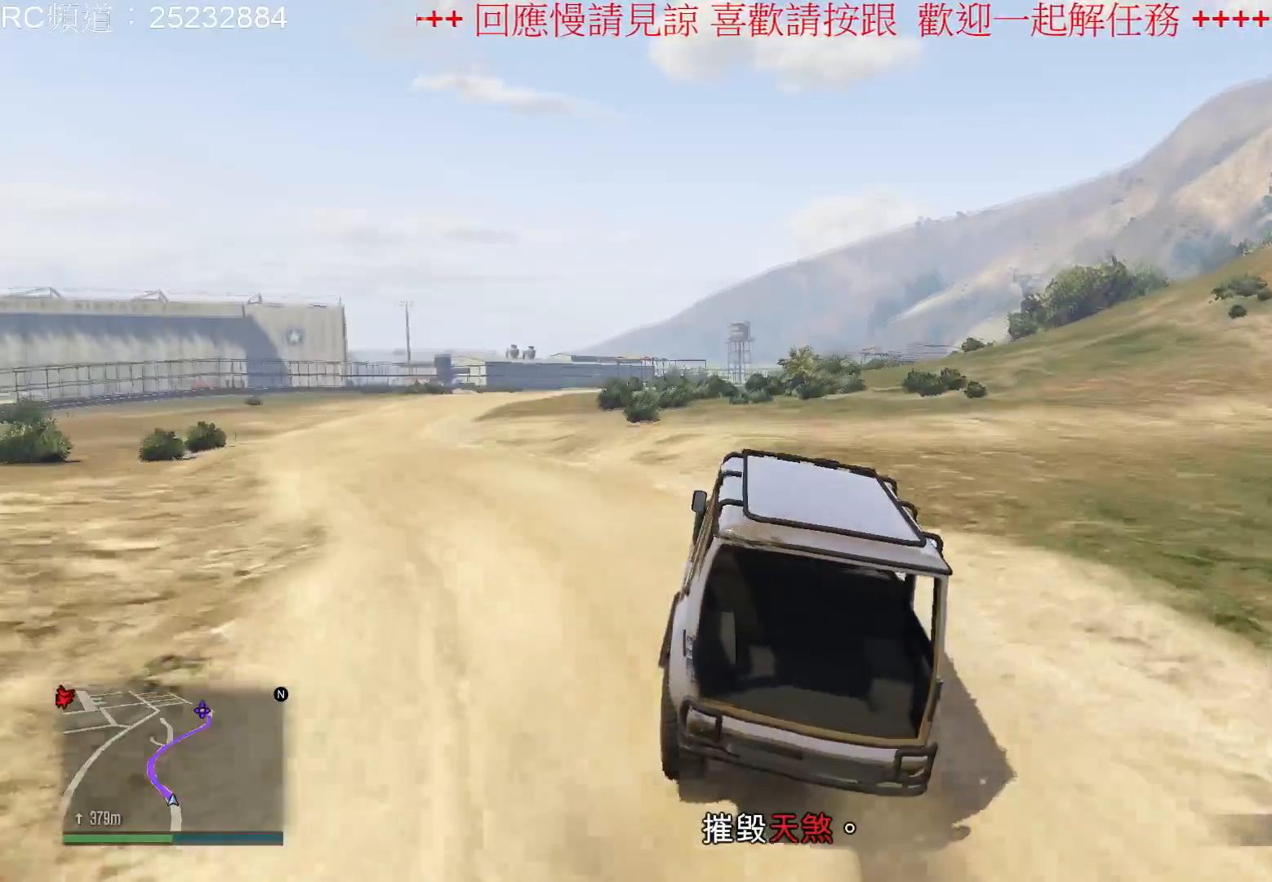
{"buttons": [], "left_stick": "right", "right_stick": "center", "events": [[67, "R2", "up"], [300, "left_stick", "center"], [433, "left_stick", "right"]]}
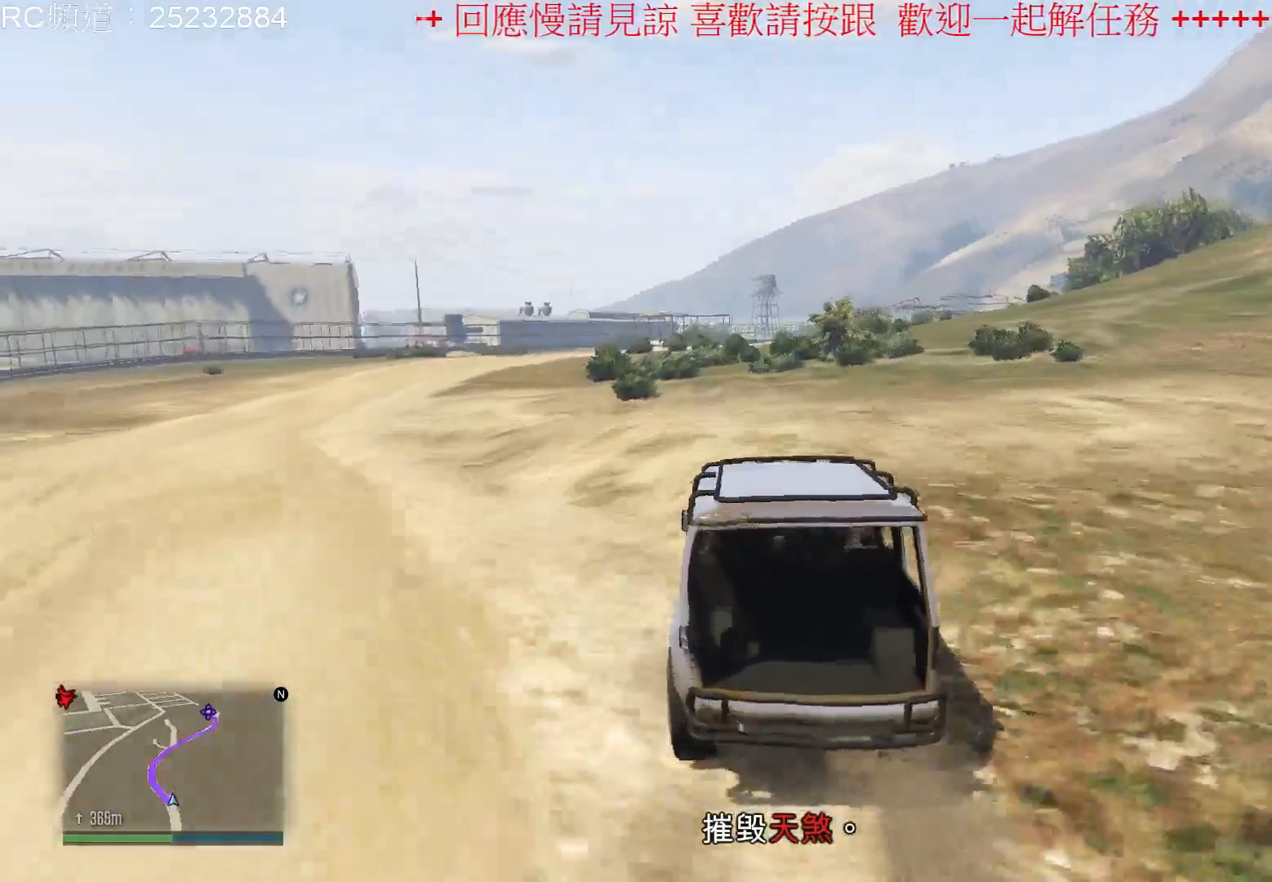
{"buttons": [], "left_stick": "left", "right_stick": "center", "events": [[267, "left_stick", "center"], [367, "left_stick", "left"]]}
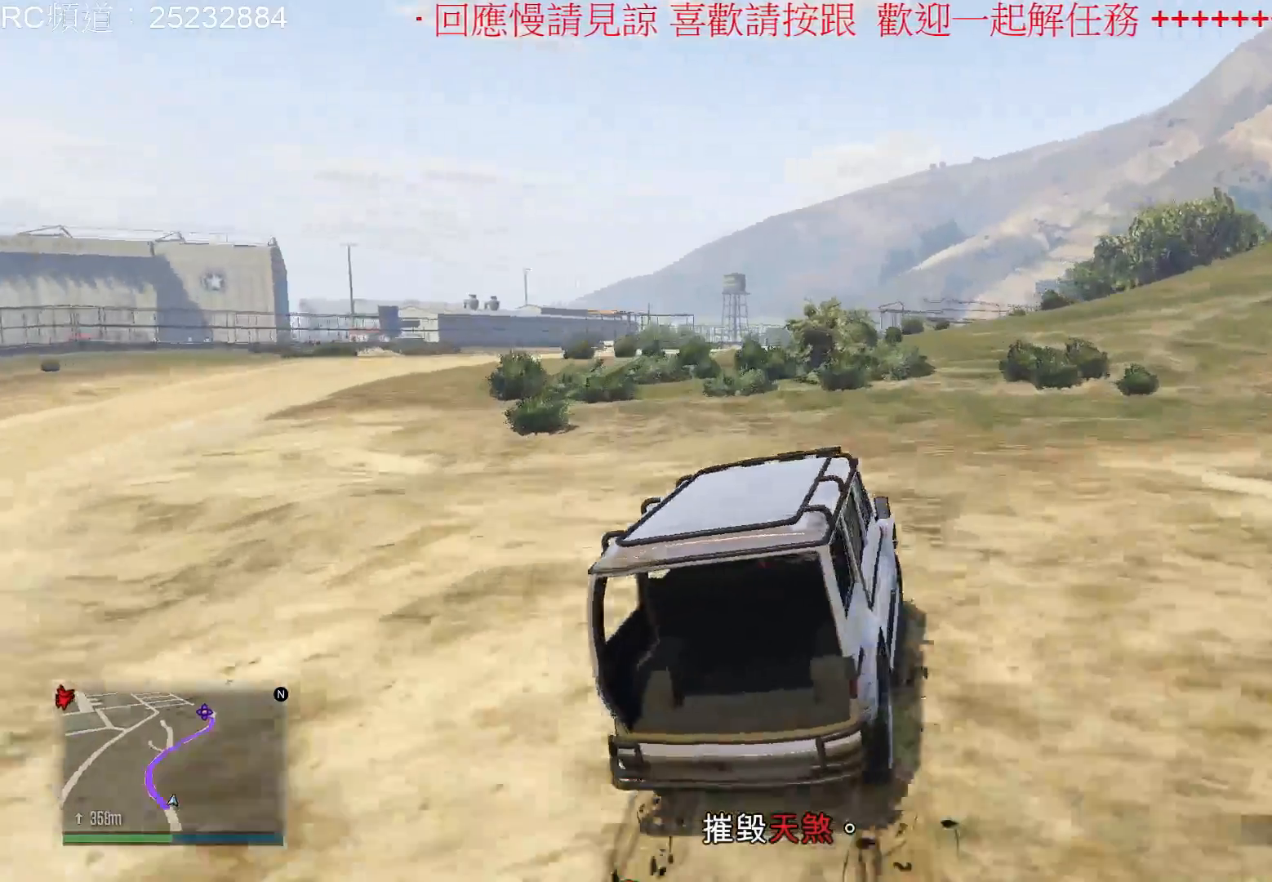
{"buttons": [], "left_stick": "left", "right_stick": "center", "events": []}
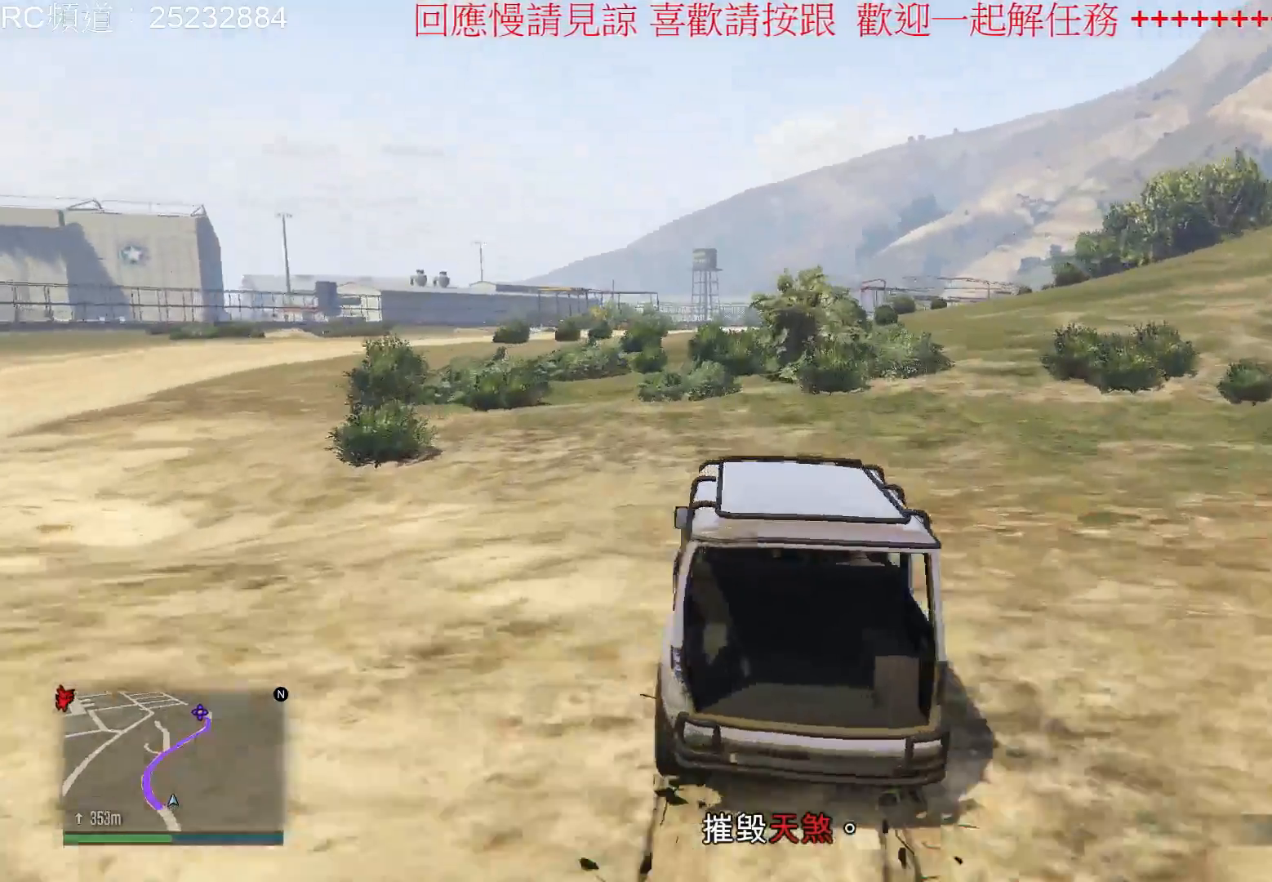
{"buttons": ["R2"], "left_stick": "center", "right_stick": "center", "events": [[167, "left_stick", "center"], [267, "R2", "down"]]}
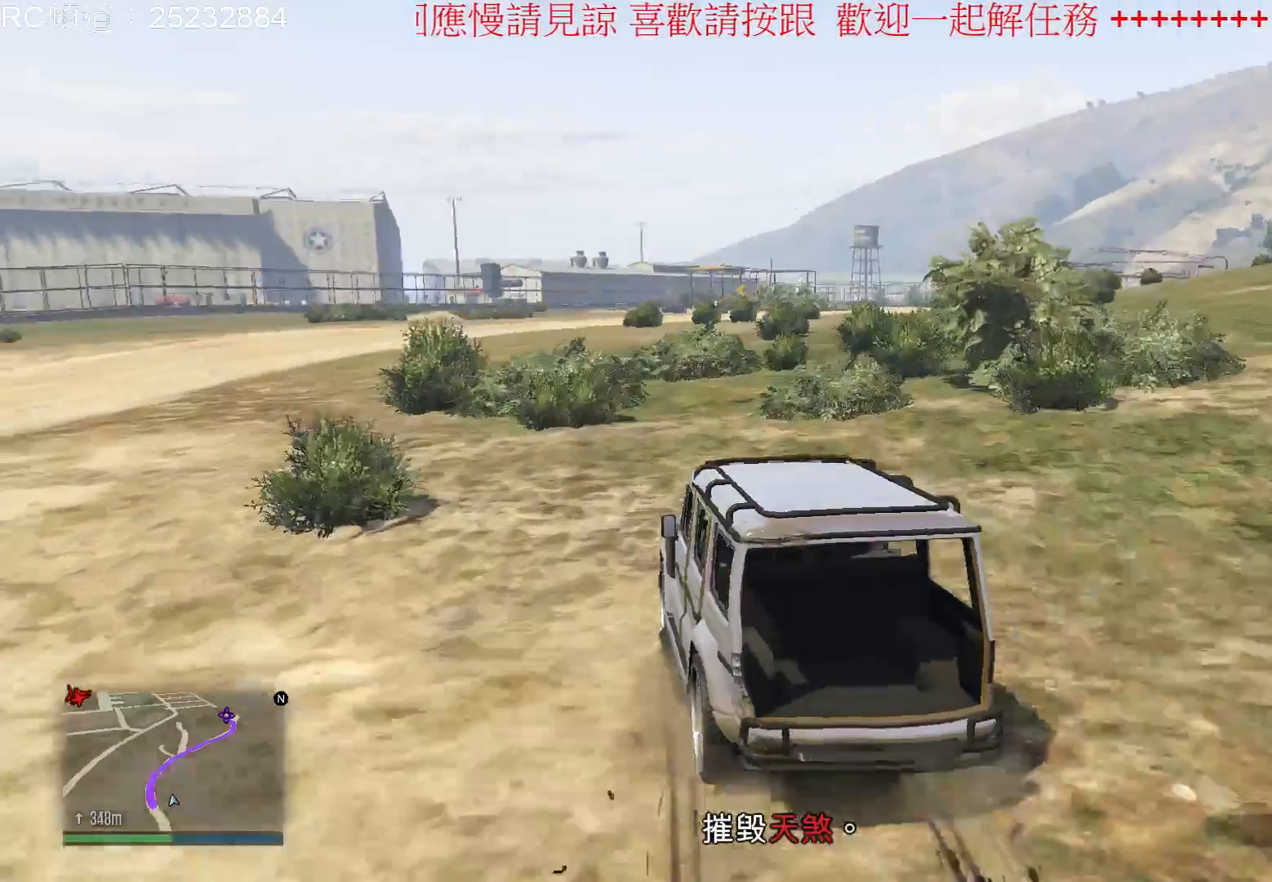
{"buttons": [], "left_stick": "right", "right_stick": "center", "events": [[400, "R2", "up"], [467, "left_stick", "right"]]}
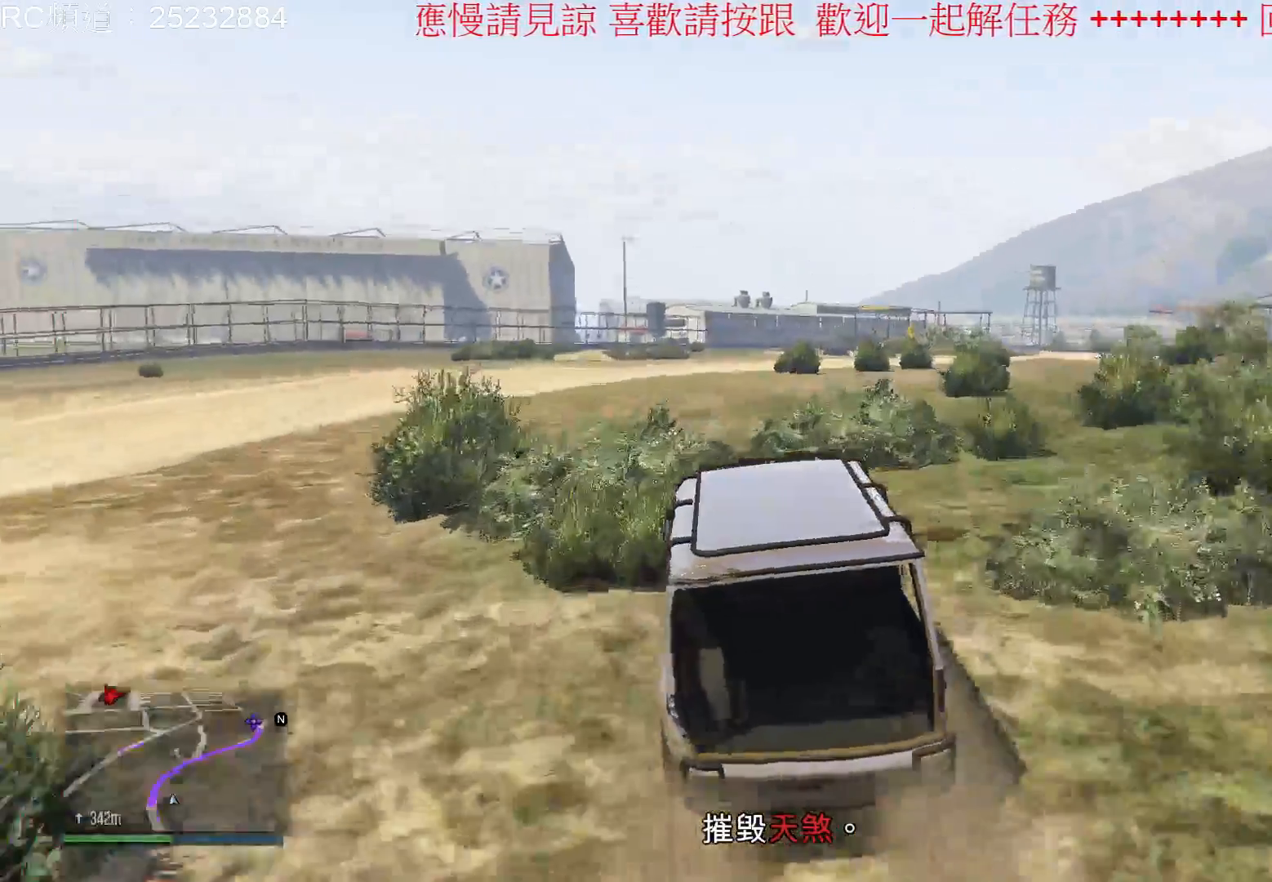
{"buttons": [], "left_stick": "center", "right_stick": "center", "events": [[367, "left_stick", "center"]]}
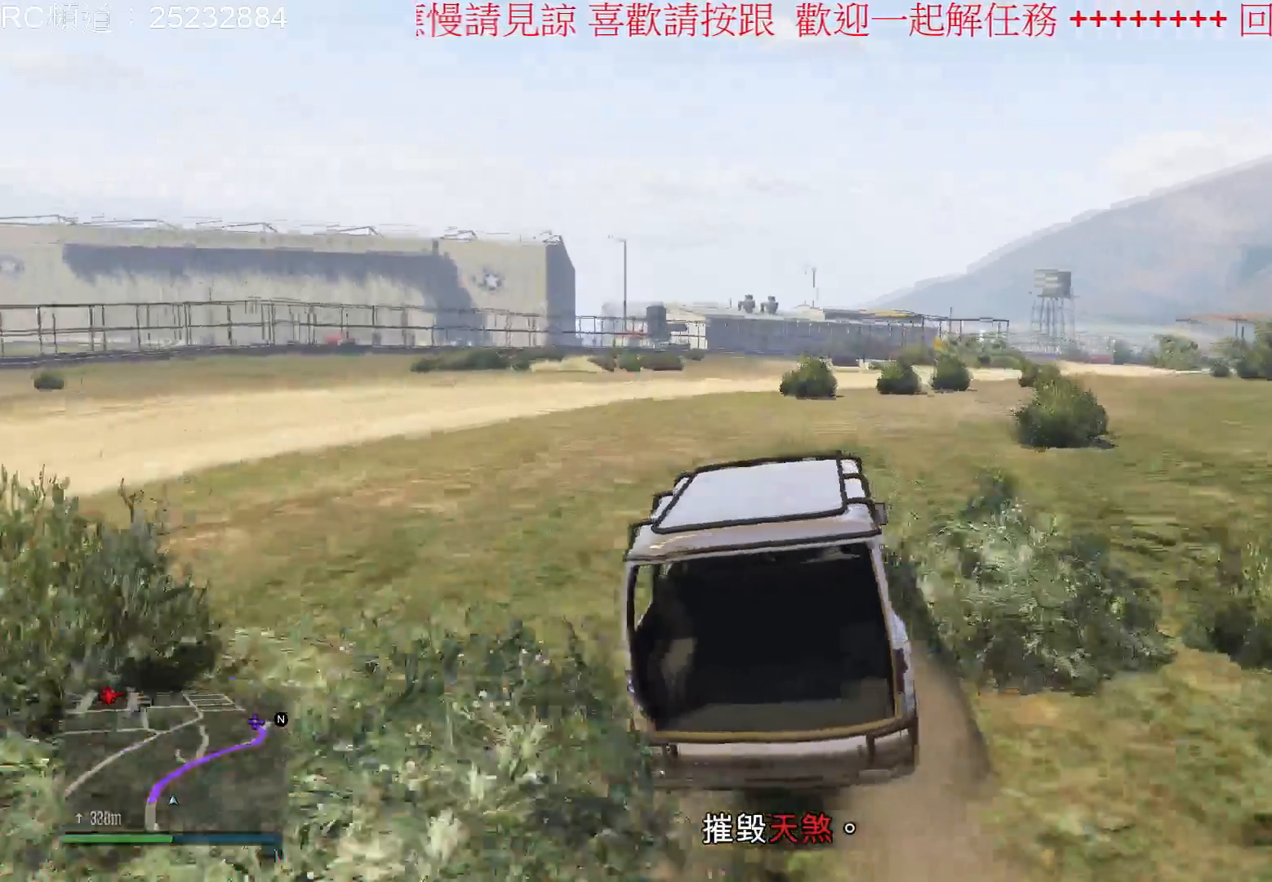
{"buttons": ["R2"], "left_stick": "center", "right_stick": "center", "events": [[33, "left_stick", "right"], [167, "R2", "down"], [500, "left_stick", "center"]]}
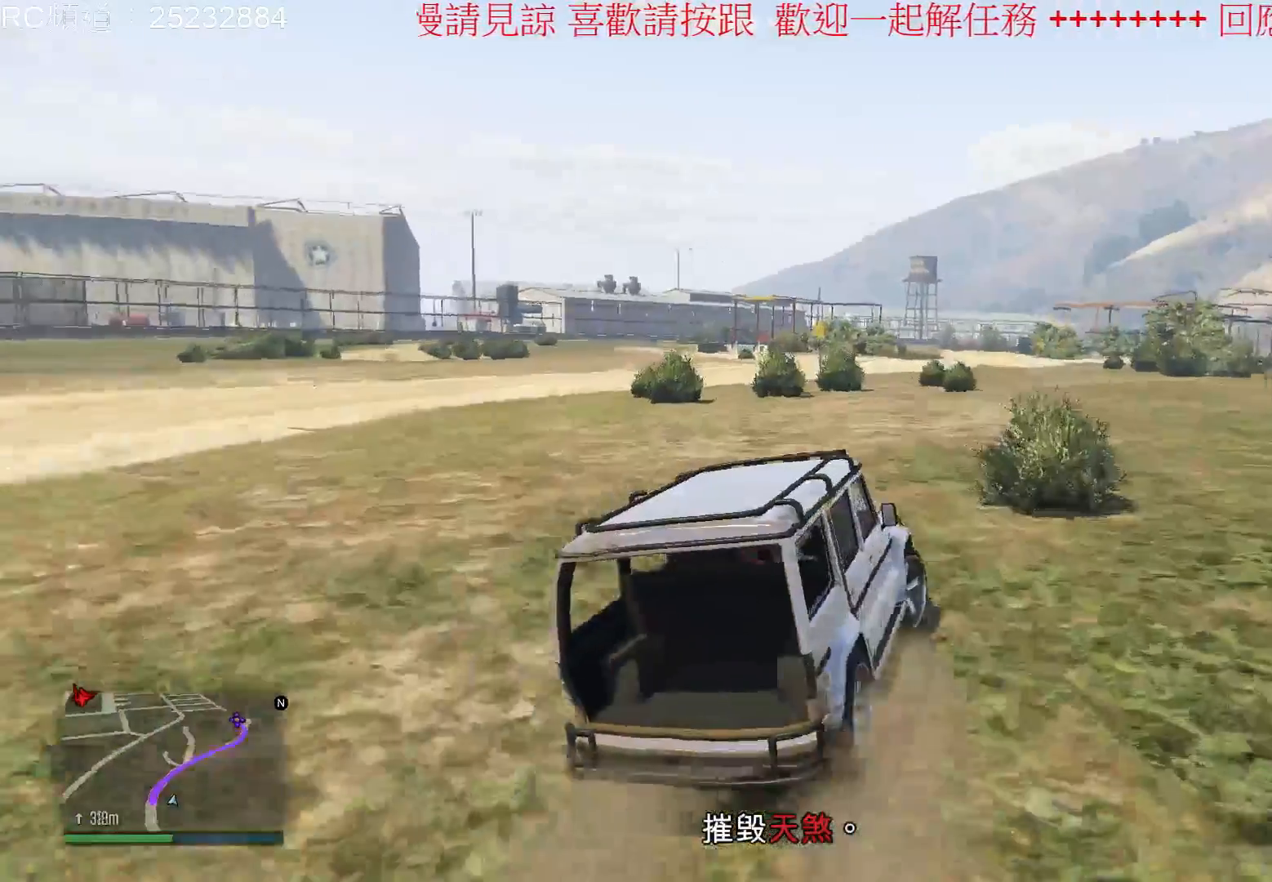
{"buttons": ["R2"], "left_stick": "center", "right_stick": "center", "events": [[233, "R2", "up"], [433, "R2", "down"]]}
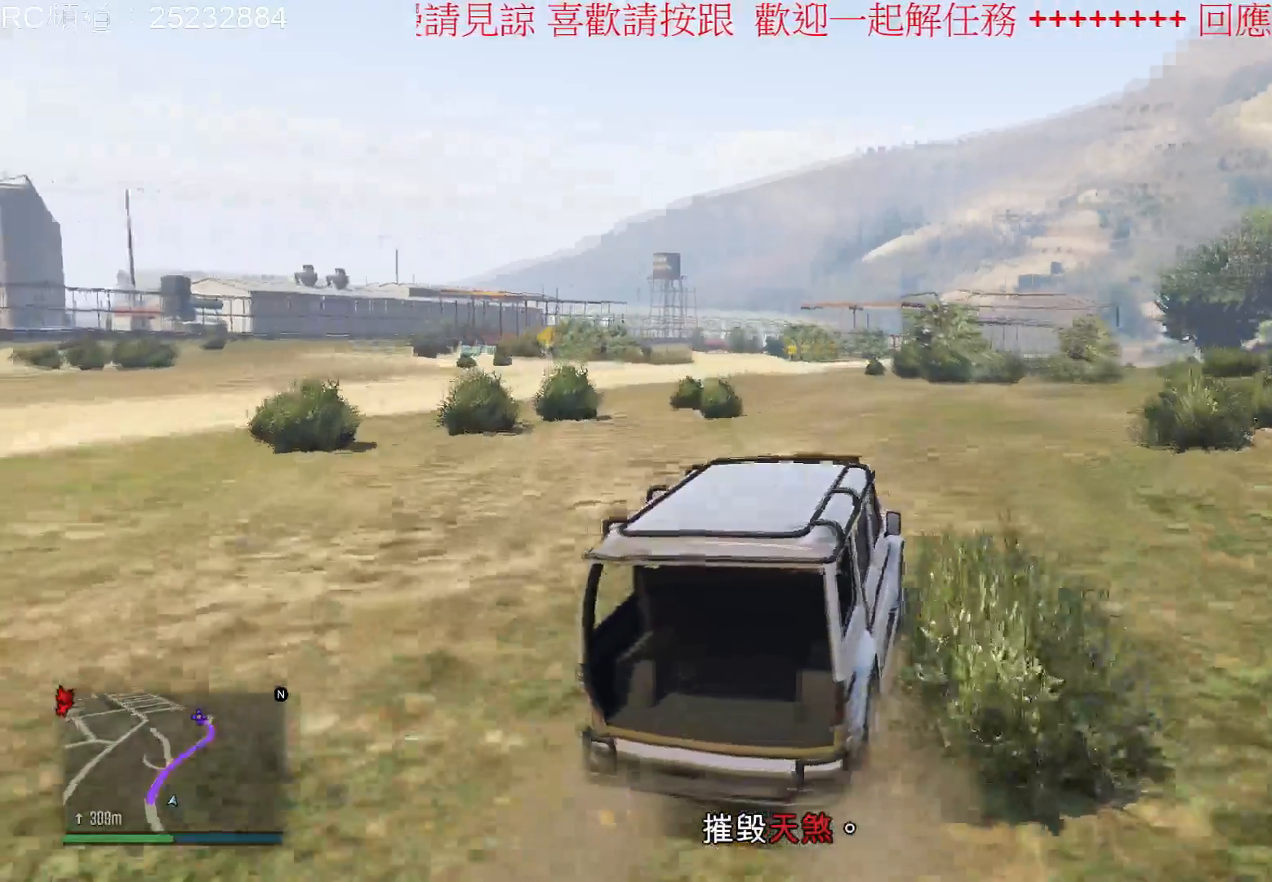
{"buttons": ["R2"], "left_stick": "center", "right_stick": "center", "events": []}
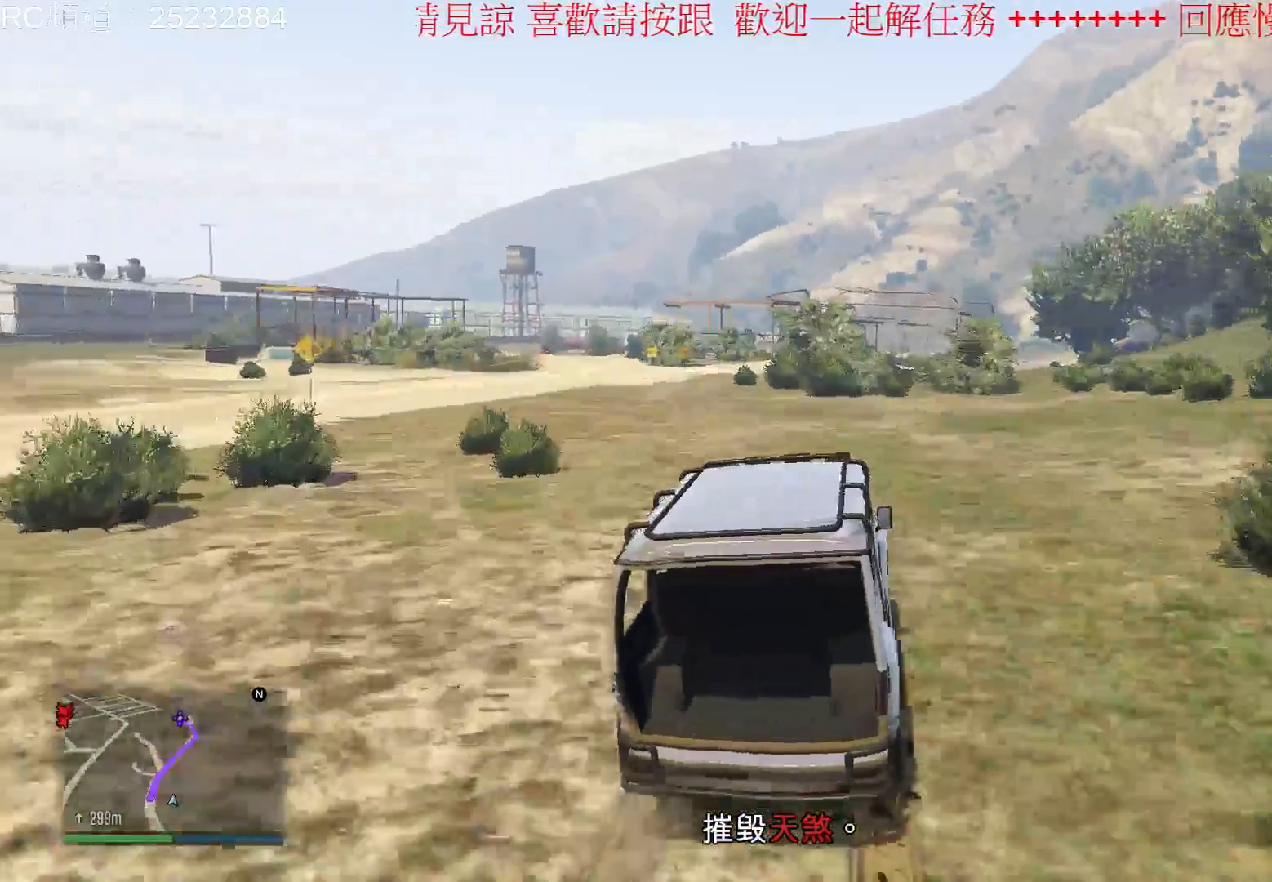
{"buttons": ["R2"], "left_stick": "left", "right_stick": "center", "events": [[367, "left_stick", "left"]]}
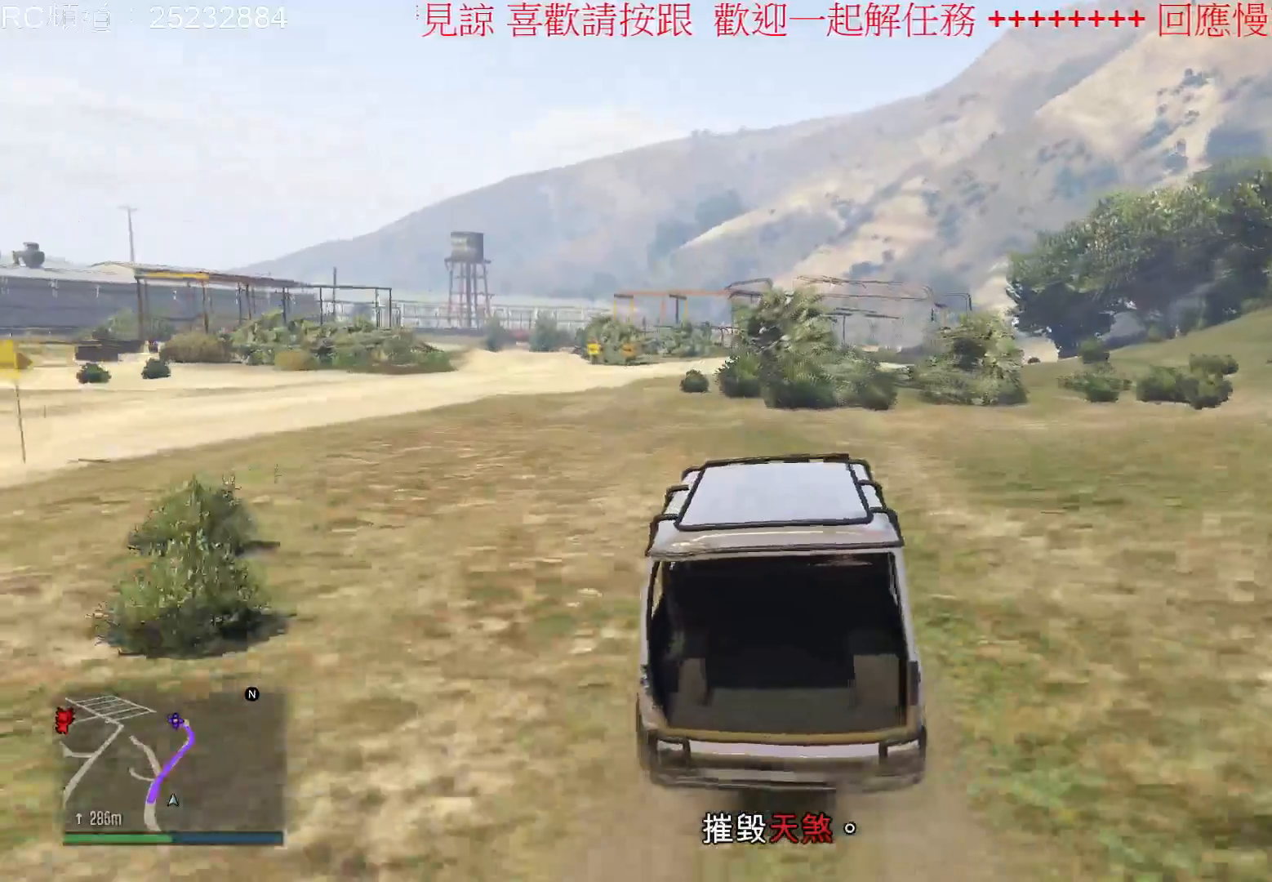
{"buttons": [], "left_stick": "center", "right_stick": "center", "events": [[67, "left_stick", "center"], [300, "R2", "up"]]}
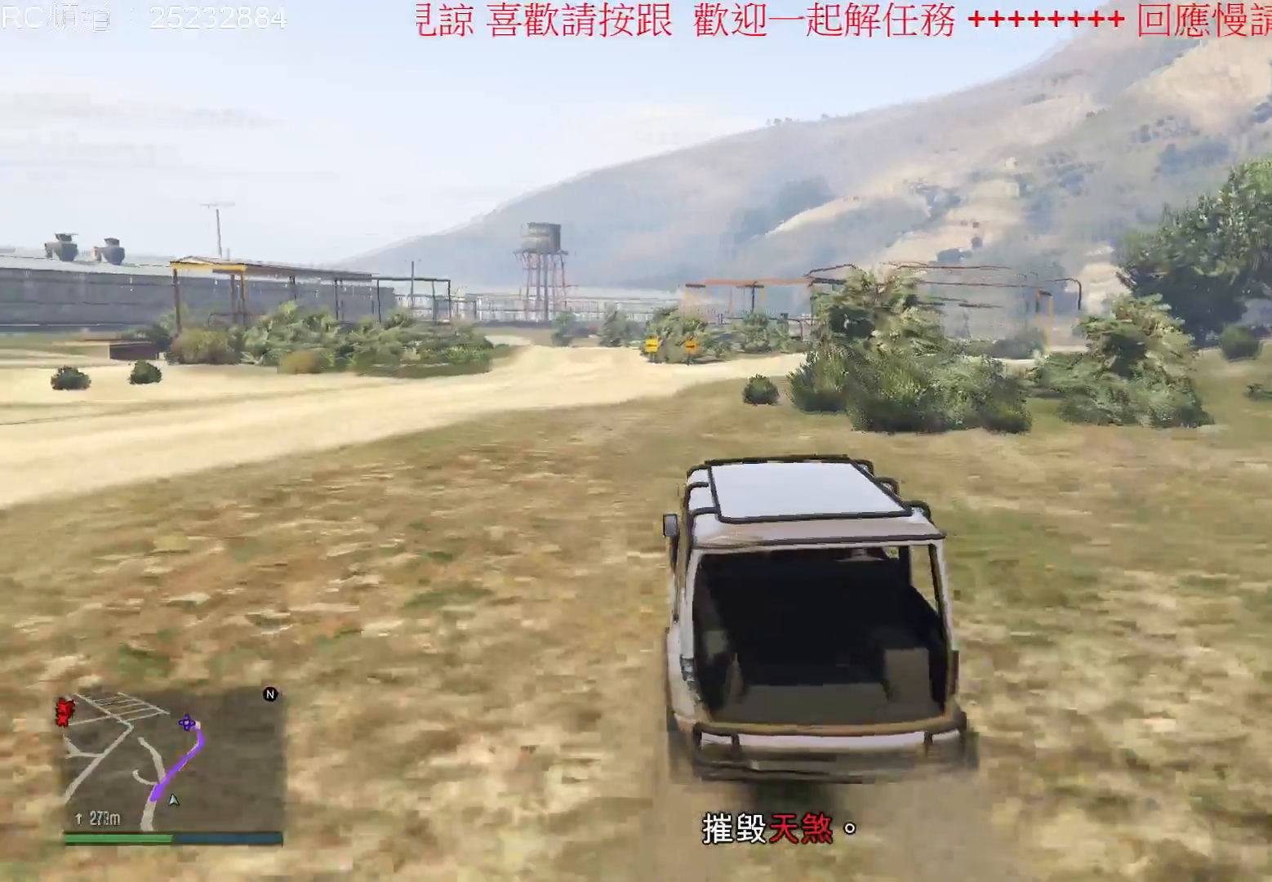
{"buttons": ["R2"], "left_stick": "center", "right_stick": "center", "events": [[233, "R2", "down"]]}
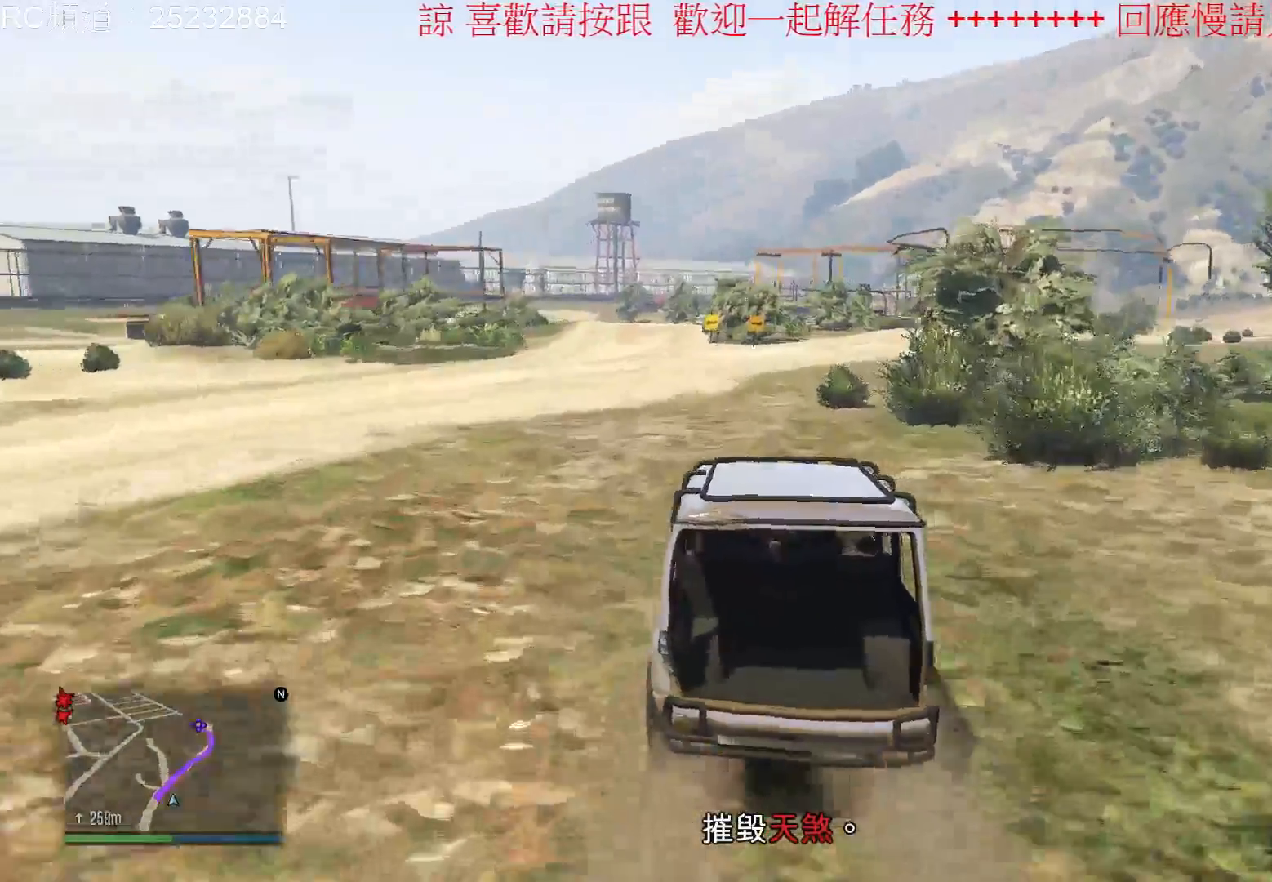
{"buttons": [], "left_stick": "right", "right_stick": "center", "events": [[333, "left_stick", "right"], [467, "R2", "up"]]}
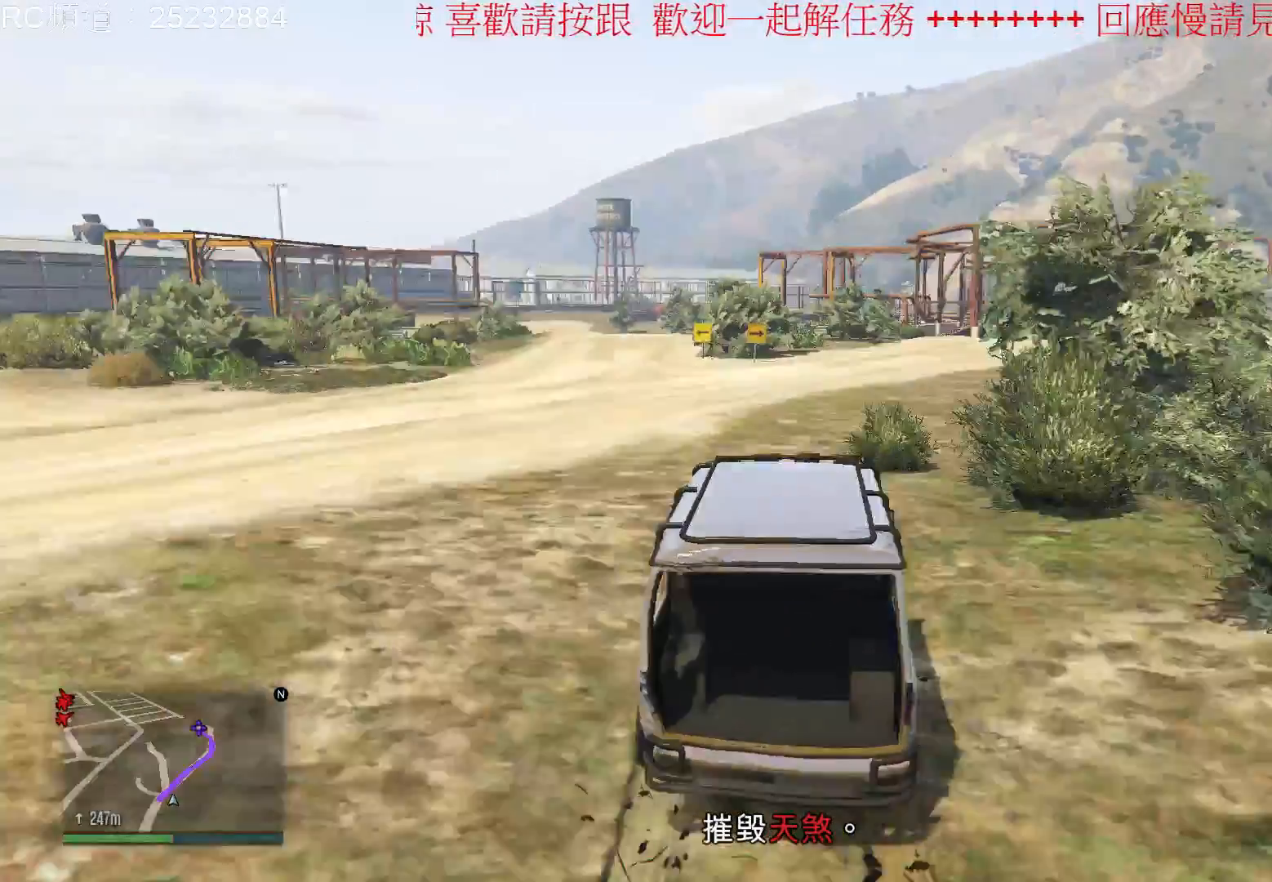
{"buttons": [], "left_stick": "center", "right_stick": "center", "events": [[433, "left_stick", "center"]]}
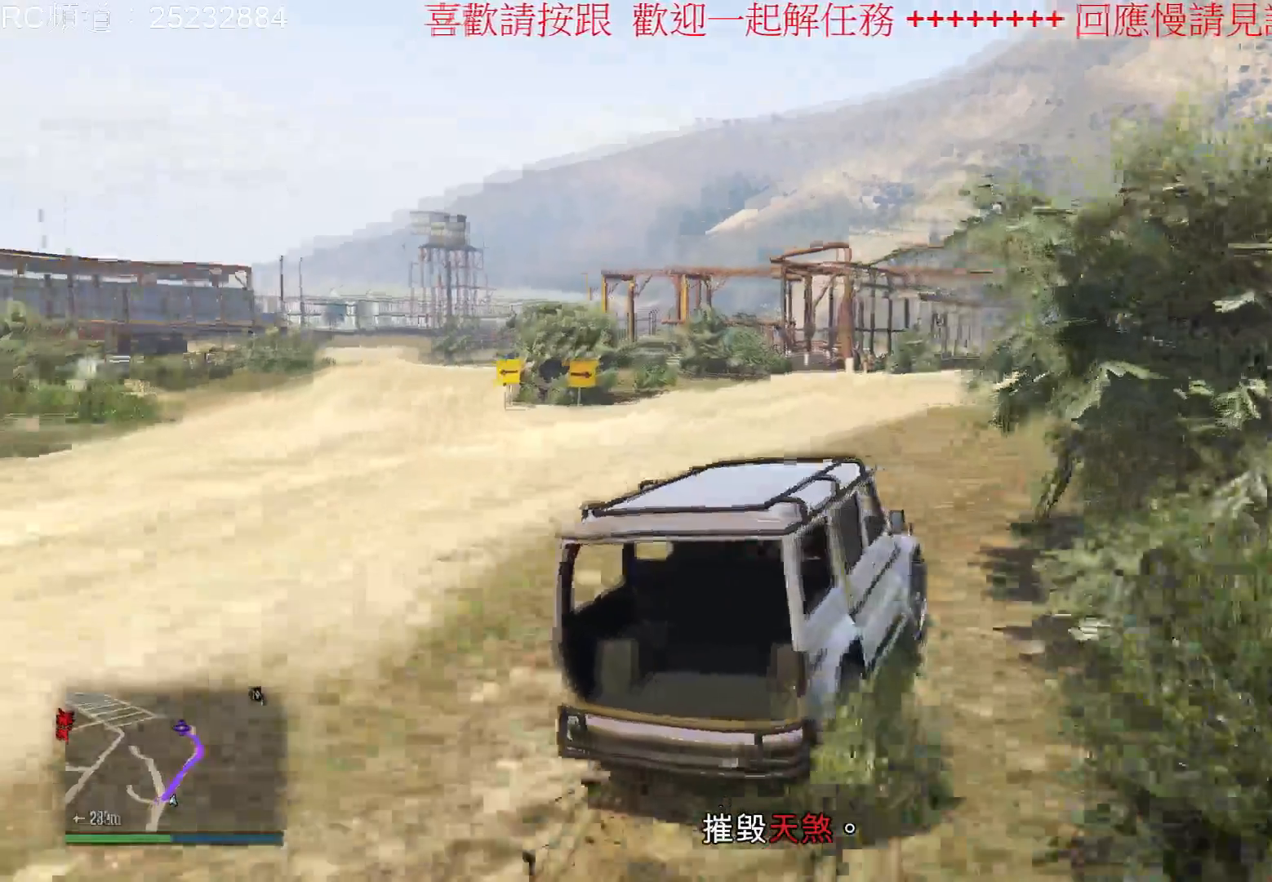
{"buttons": ["R2"], "left_stick": "center", "right_stick": "center", "events": [[33, "R2", "down"], [200, "left_stick", "left"], [333, "left_stick", "center"]]}
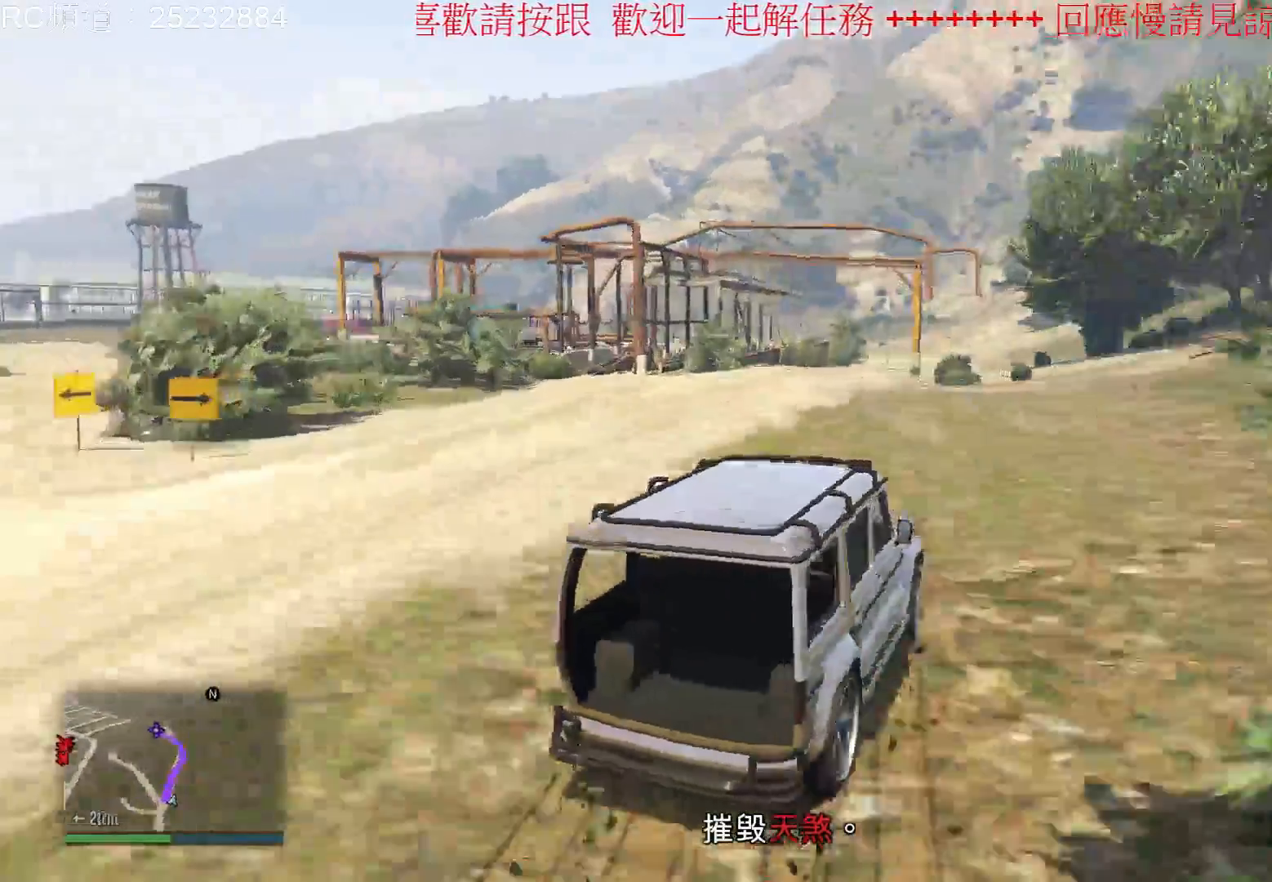
{"buttons": [], "left_stick": "left", "right_stick": "center", "events": [[400, "left_stick", "left"], [467, "R2", "up"]]}
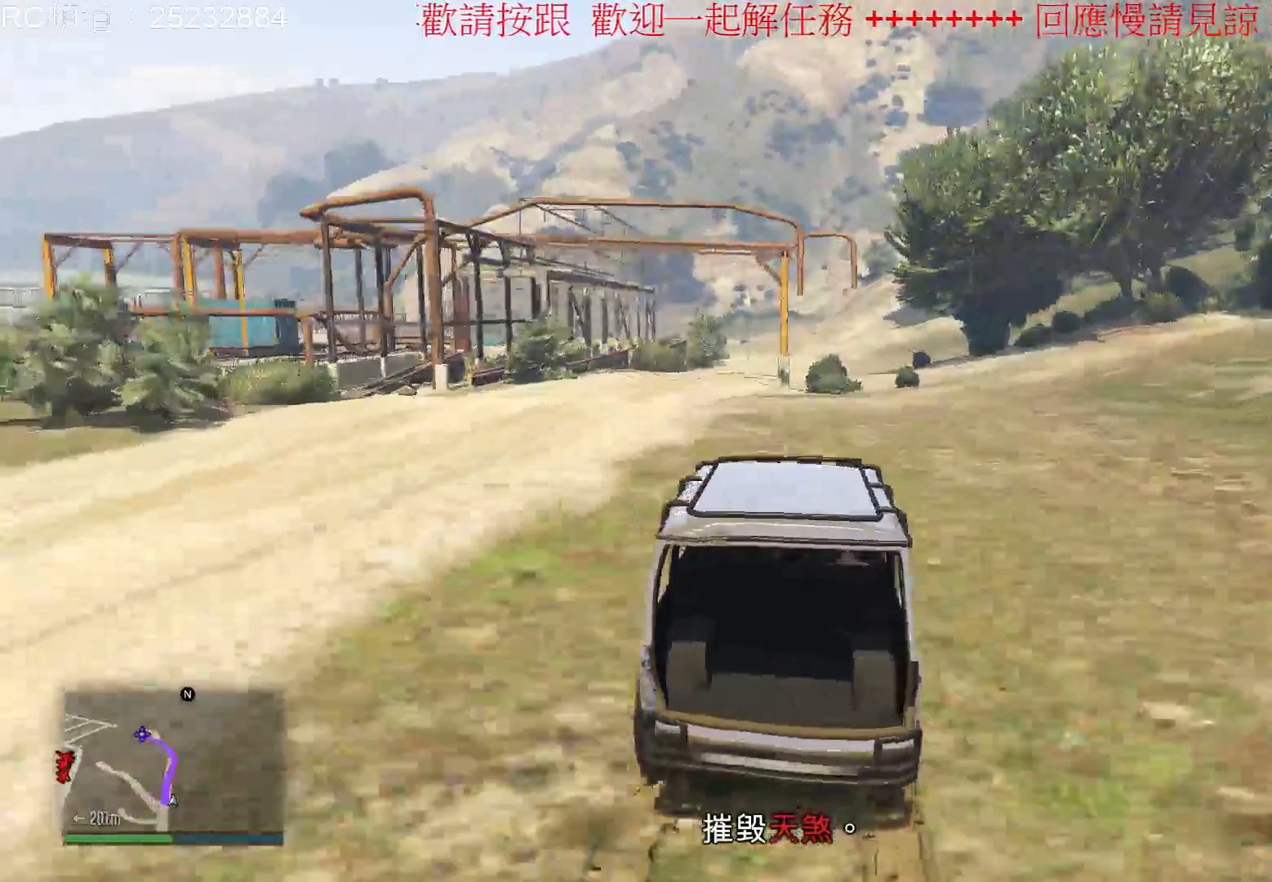
{"buttons": [], "left_stick": "center", "right_stick": "center", "events": [[100, "left_stick", "center"]]}
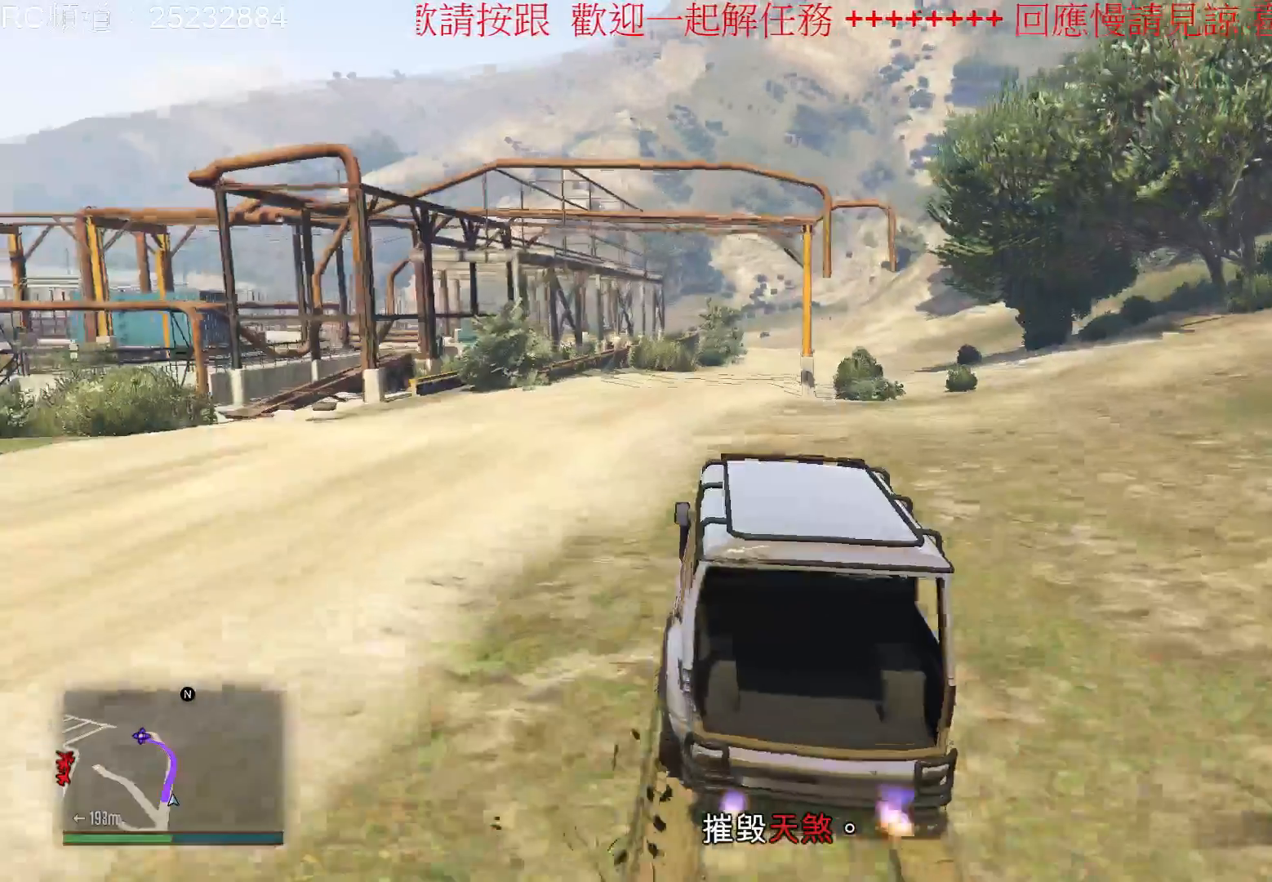
{"buttons": ["R2"], "left_stick": "center", "right_stick": "center"}
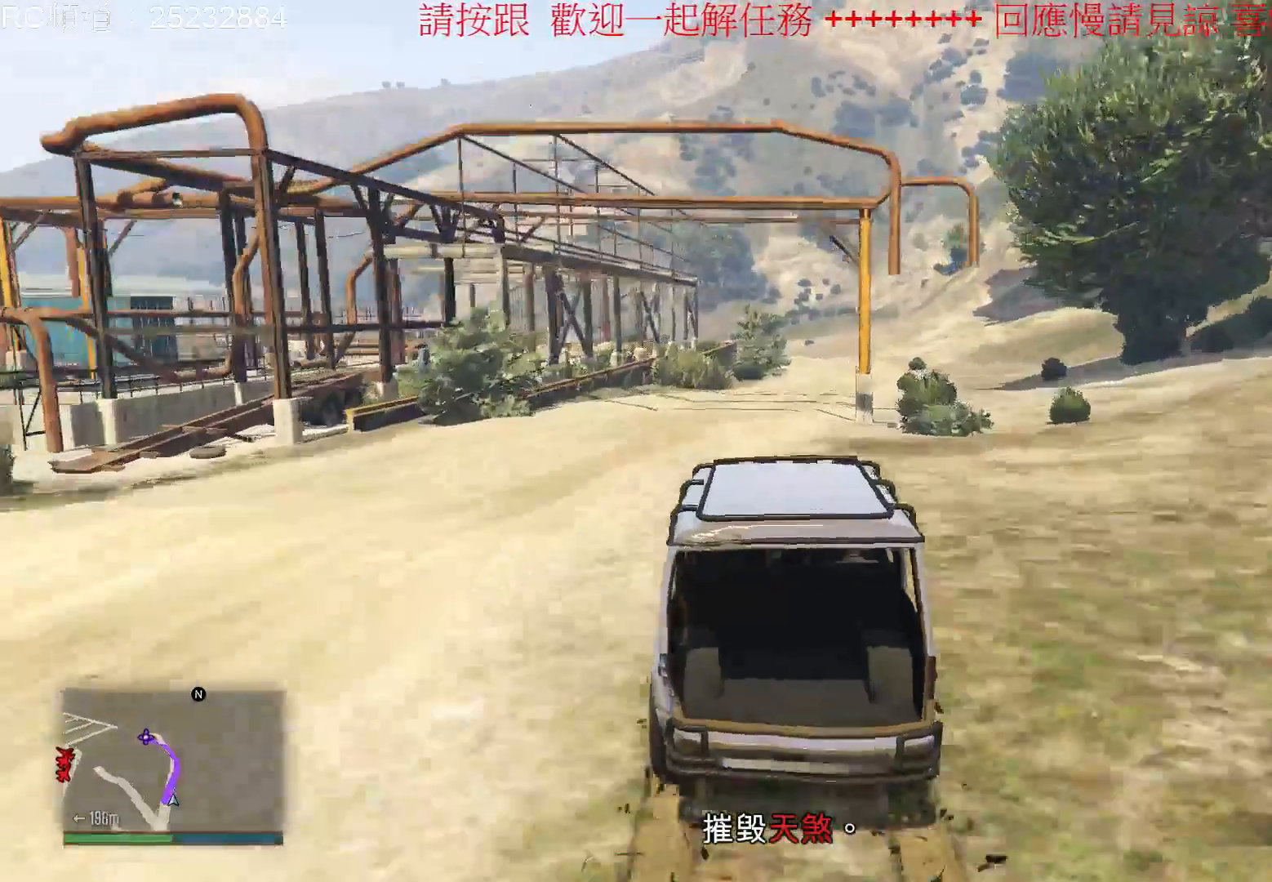
{"buttons": ["R2"], "left_stick": "center", "right_stick": "center", "events": [[400, "R2", "up"], [500, "R2", "down"]]}
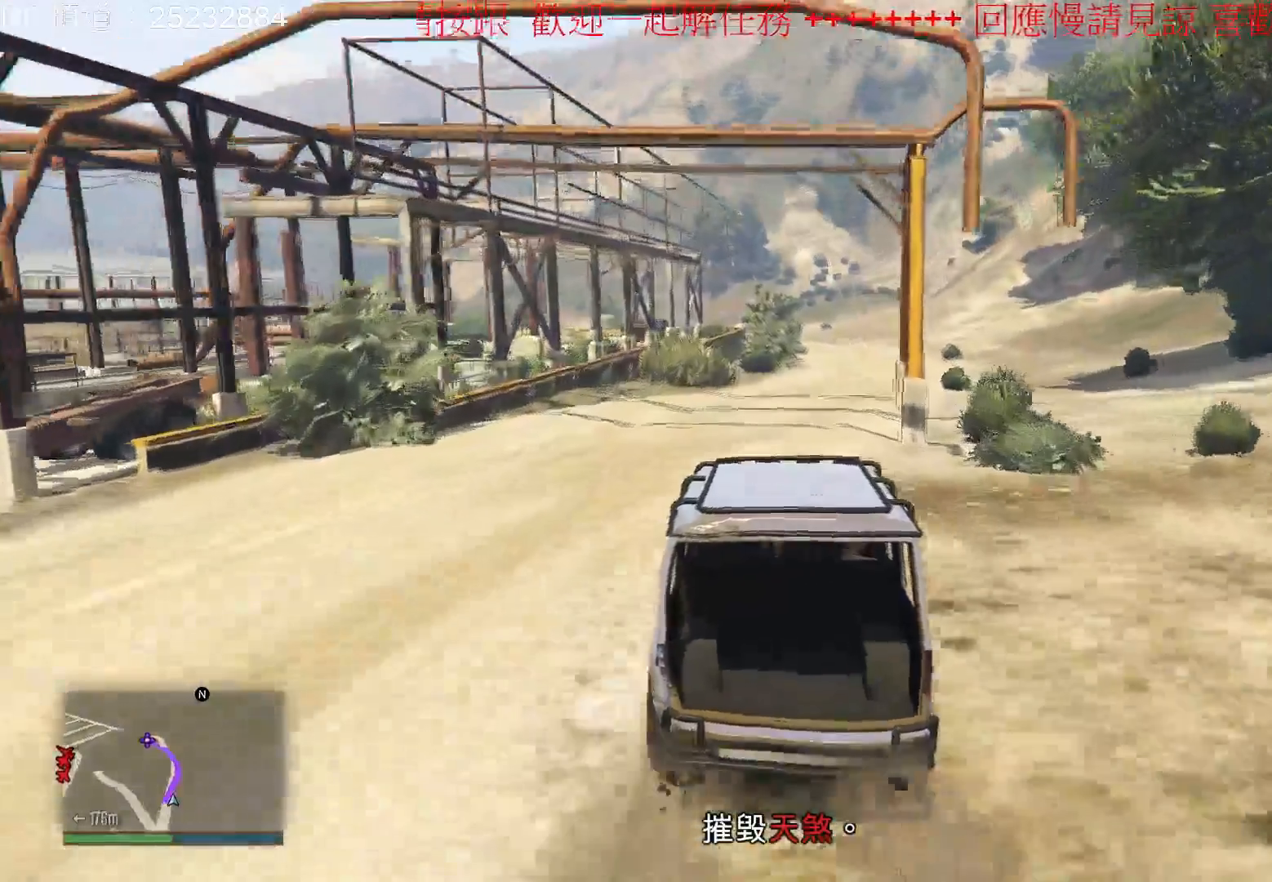
{"buttons": ["R2"], "left_stick": "center", "right_stick": "center", "events": []}
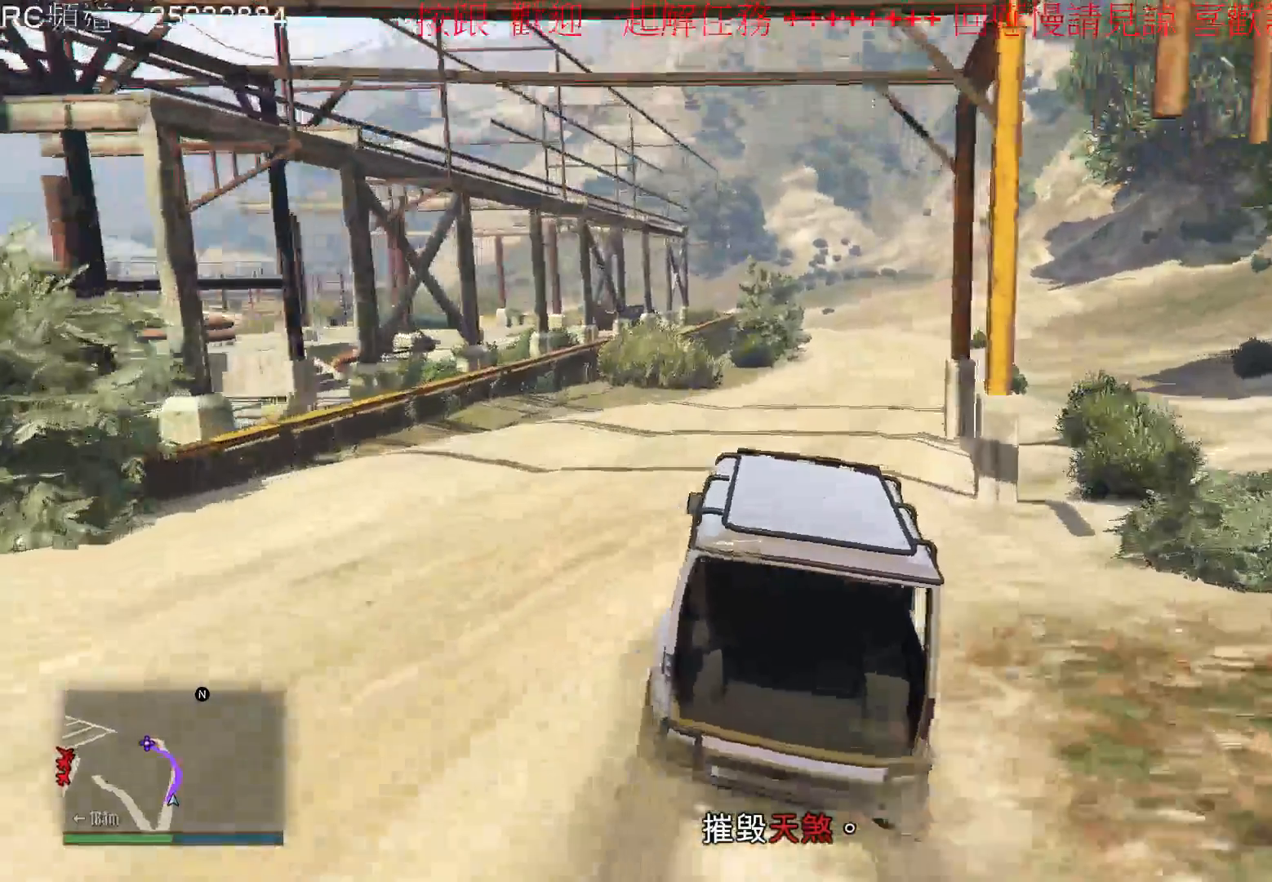
{"buttons": ["R2"], "left_stick": "center", "right_stick": "center", "events": [[167, "left_stick", "right"], [333, "left_stick", "center"]]}